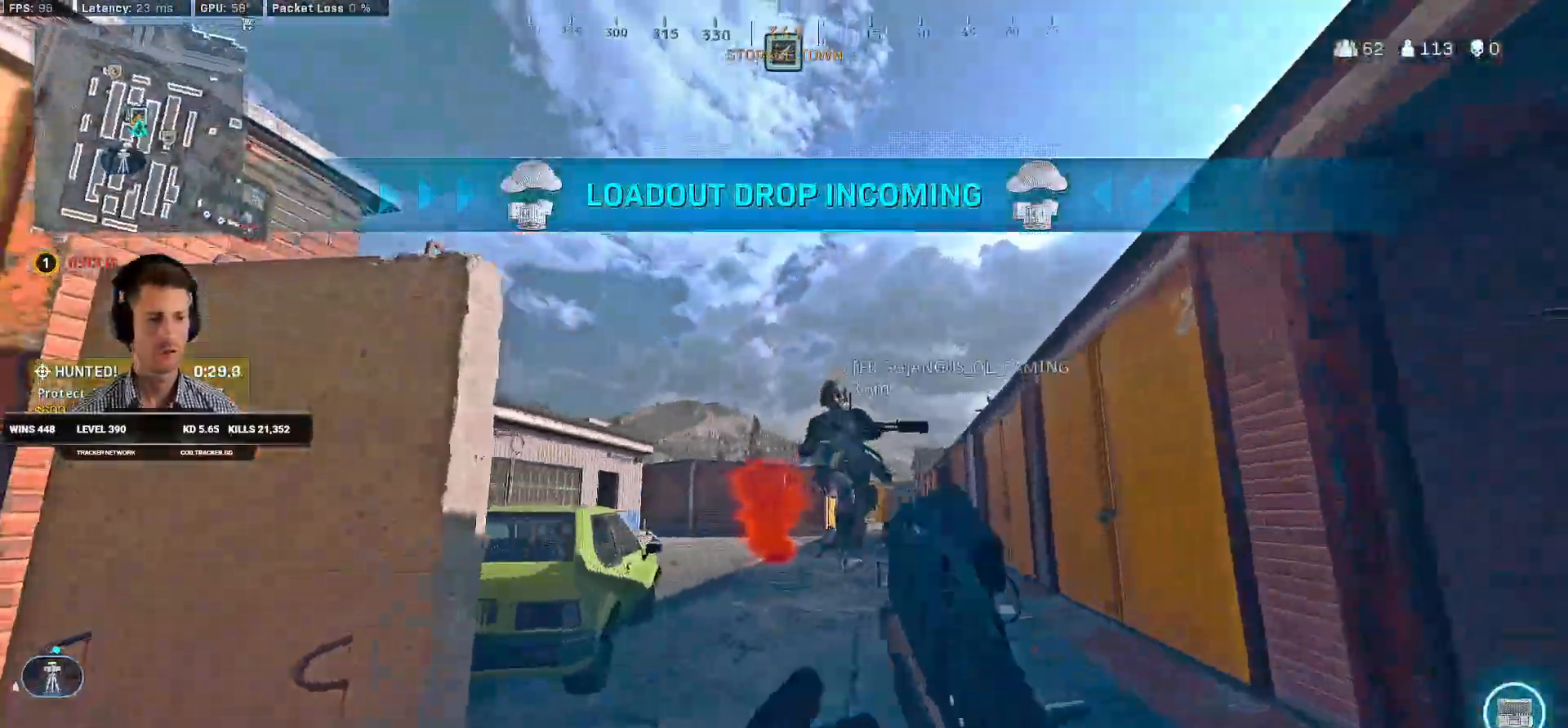
Gameplay with keyboard and mouse; each line is a JSON object with the keys and mouse buttons held at the frame after it. "events" lists presses ("down") and releases ("up") of "2", "3", "4", "a", "alt", "b", "c", "caps_lock", "ctrl", "d", "e", "f", "g", "q", "r", "s", "shift", "space", "t", "tab", "v", "w", "x", "z", "mouse_left", "mouse_wheel", "mouse_right", "mouse_mb4" and "mouse_mb5" between this image and that frame as [ms after this image, input, new state], when the widget could be followed in between. "mouse_left", "mouse_wheel", "mouse_right", "mouse_mb4", "mouse_mb5" = the "left", "wheel", "right", "mb4", "mb5" buttons of the "mouse" list. No other keys are recorded. "wheel" means that the mouse wheel is clicked or scrolled. Mouse movement is not recorded. Not read: 1 5.
{"keys": [], "mouse": [], "events": [[67, "d", "down"], [84, "shift", "down"], [117, "w", "down"], [150, "w", "up"], [267, "shift", "up"], [300, "d", "up"], [350, "w", "down"], [450, "w", "up"]]}
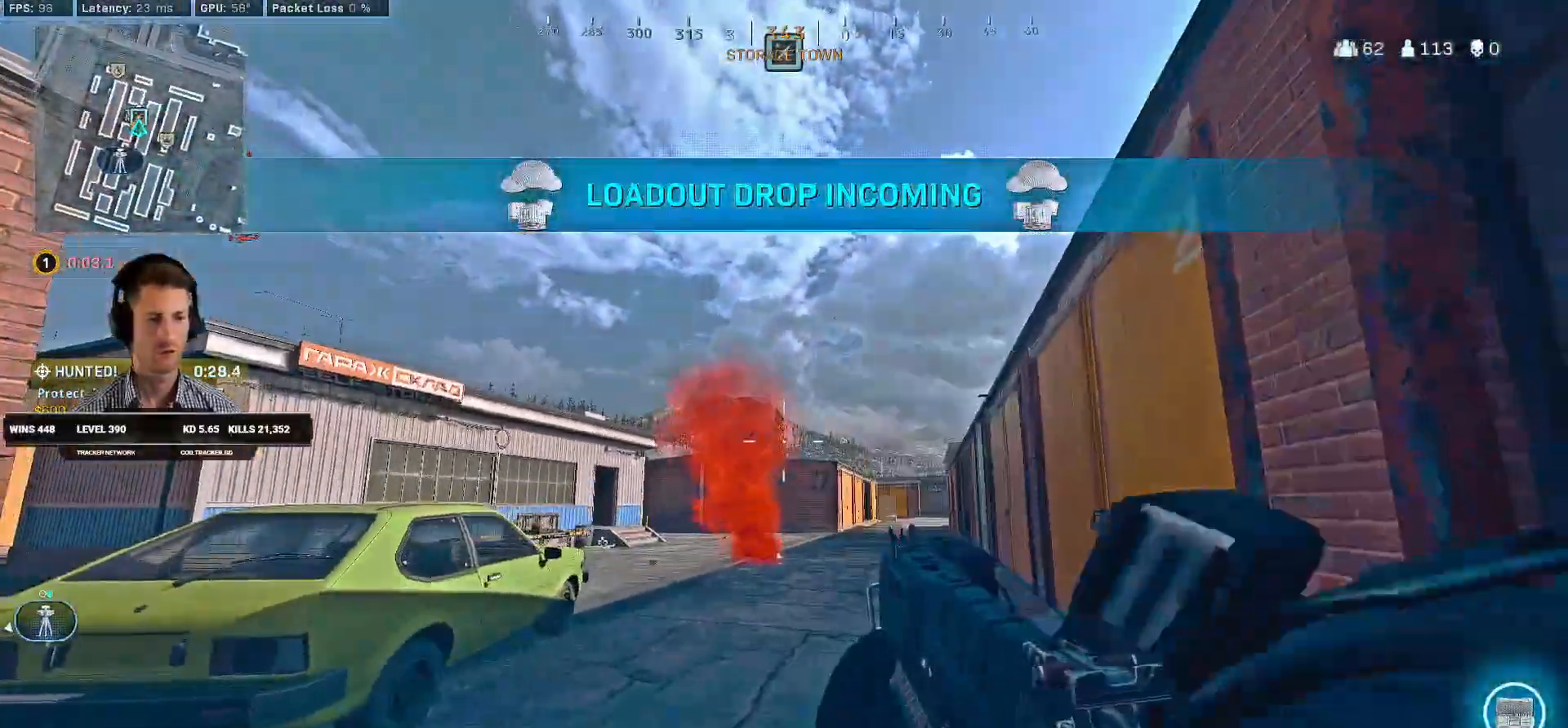
{"keys": ["d", "shift", "w"], "mouse": [], "events": [[34, "d", "down"], [50, "shift", "down"], [117, "w", "down"], [200, "w", "up"], [217, "d", "up"], [217, "shift", "up"], [317, "w", "down"], [334, "shift", "down"], [367, "d", "down"], [417, "d", "up"], [467, "d", "down"]]}
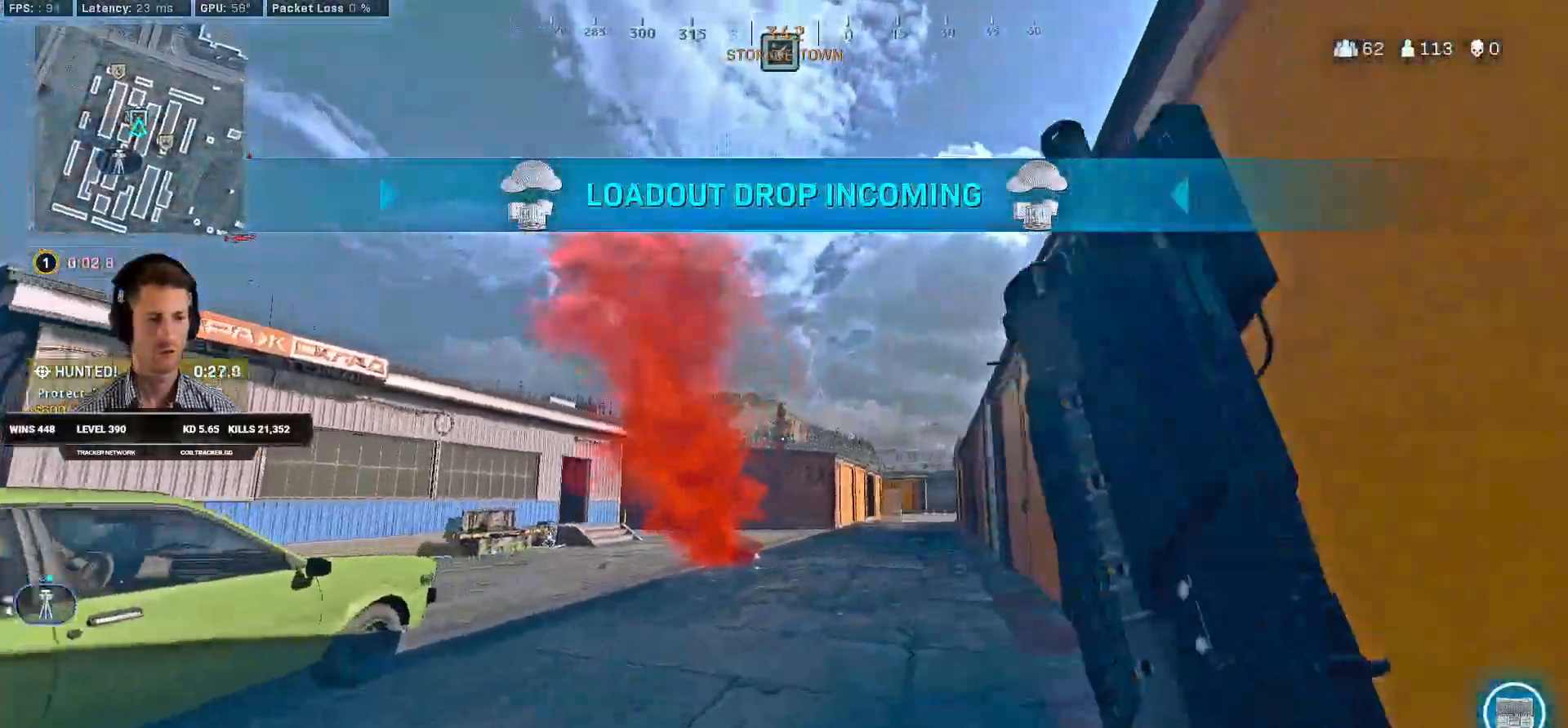
{"keys": ["shift", "w"], "mouse": [], "events": [[17, "shift", "up"], [17, "w", "up"], [50, "d", "up"], [134, "w", "down"], [150, "shift", "down"], [317, "shift", "up"], [317, "w", "up"], [417, "w", "down"], [434, "shift", "down"]]}
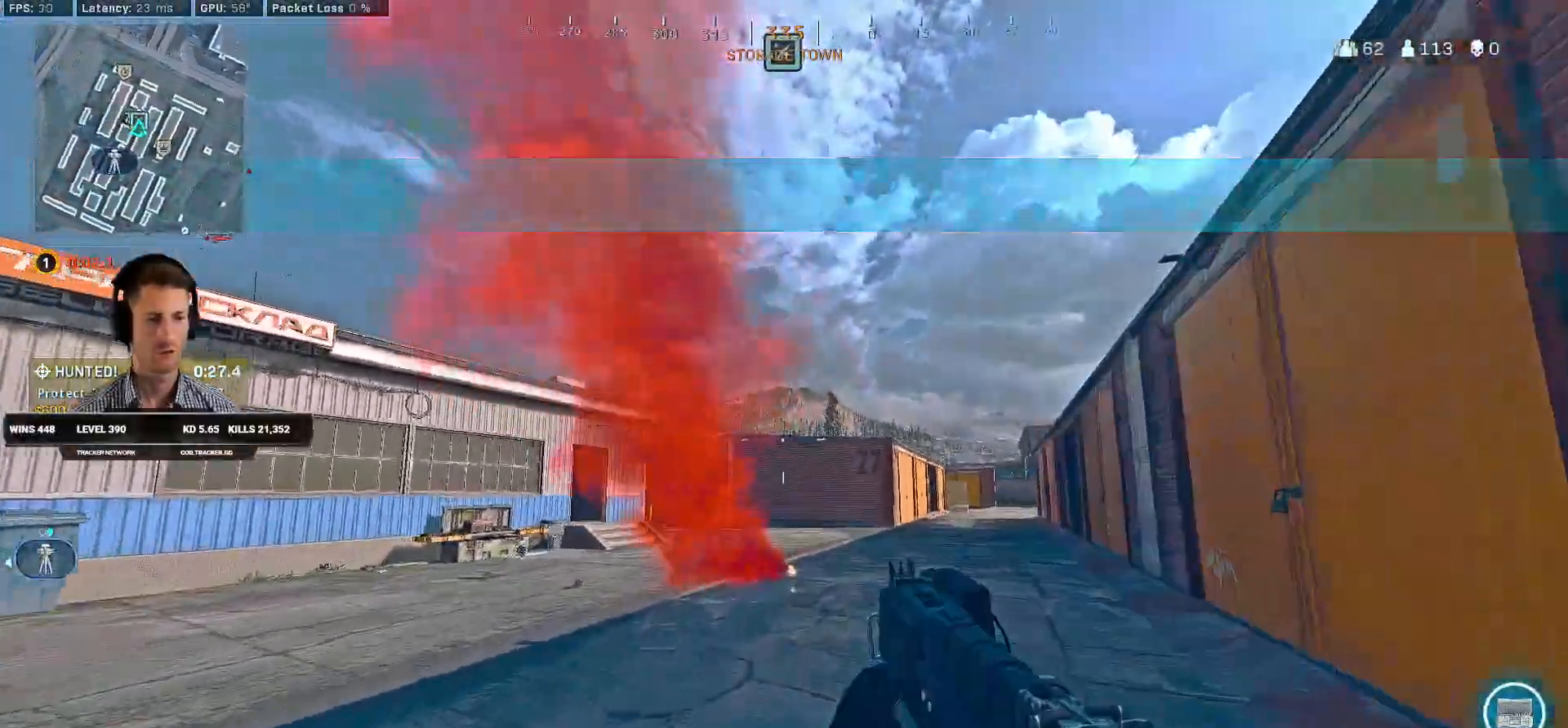
{"keys": [], "mouse": [], "events": [[67, "w", "up"], [100, "shift", "up"], [167, "shift", "down"], [167, "w", "down"], [267, "shift", "up"], [267, "w", "up"], [334, "w", "down"], [367, "shift", "down"], [467, "shift", "up"], [467, "w", "up"]]}
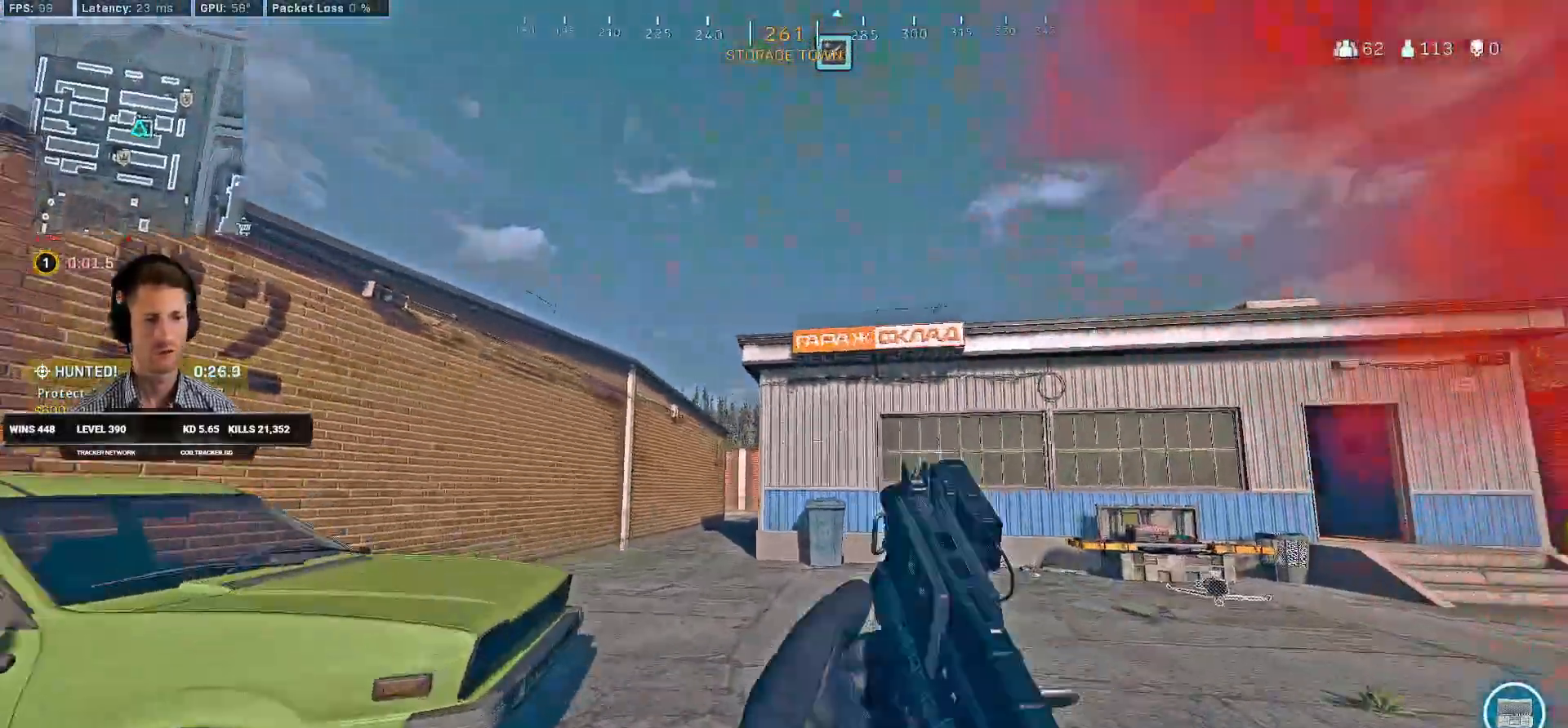
{"keys": ["shift", "w"], "mouse": [], "events": [[34, "w", "down"], [67, "shift", "down"], [167, "shift", "up"], [184, "w", "up"], [250, "w", "down"], [267, "shift", "down"], [367, "shift", "up"], [367, "w", "up"], [450, "shift", "down"], [450, "w", "down"]]}
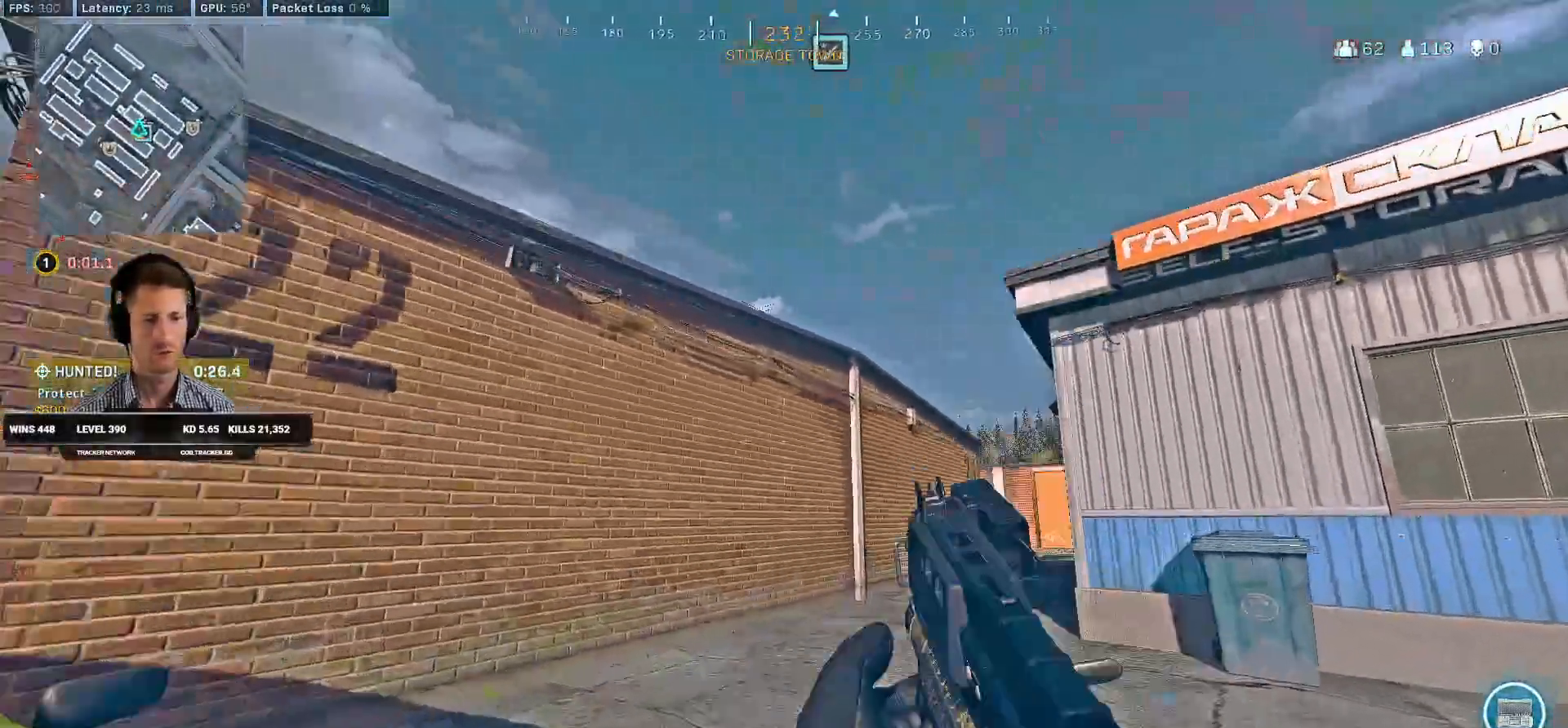
{"keys": [], "mouse": [], "events": [[34, "shift", "up"], [50, "w", "up"], [150, "w", "down"], [167, "shift", "down"], [250, "shift", "up"], [267, "w", "up"], [367, "w", "down"], [384, "shift", "down"], [484, "shift", "up"], [484, "w", "up"]]}
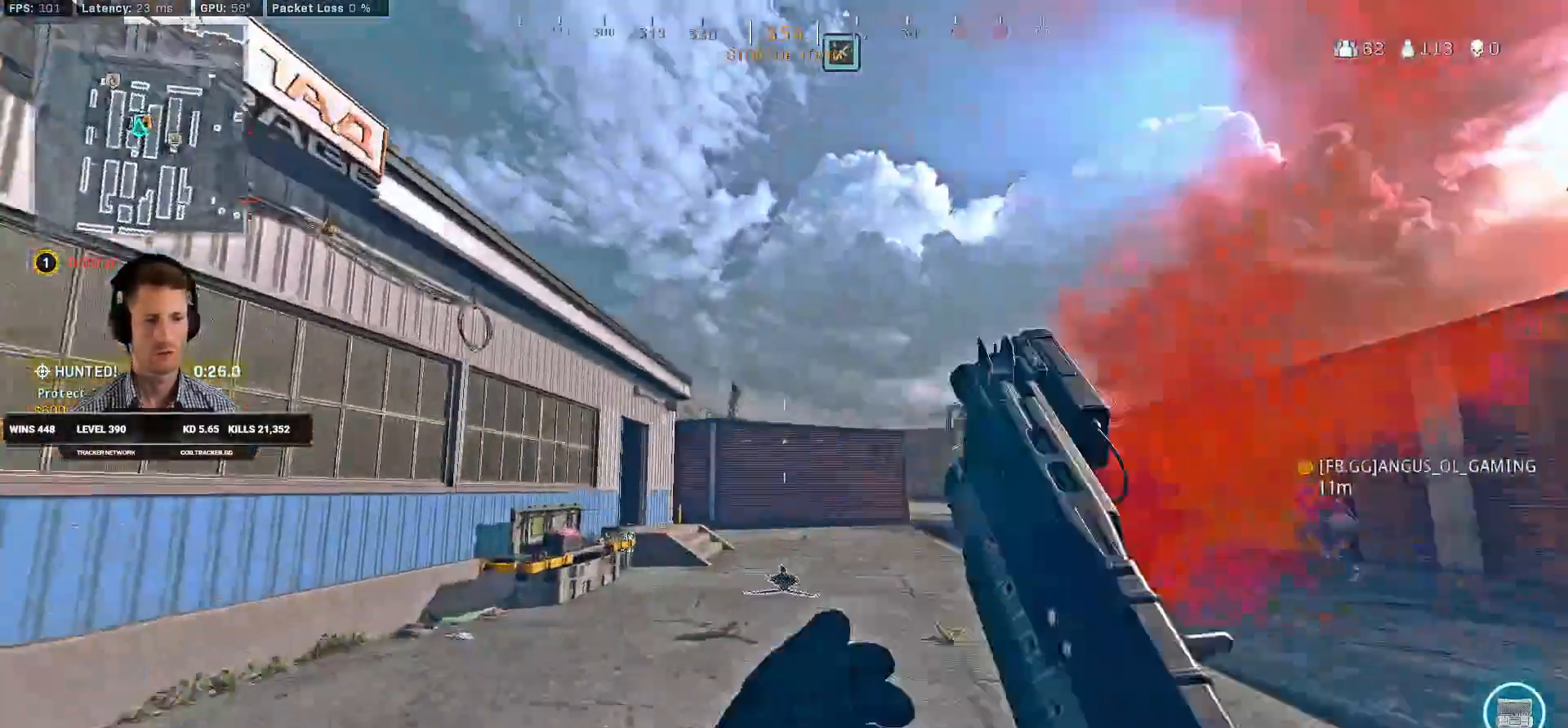
{"keys": ["shift", "w"], "mouse": [], "events": [[67, "shift", "down"], [67, "w", "down"], [167, "w", "up"], [184, "shift", "up"], [284, "shift", "down"], [284, "w", "down"], [367, "w", "up"], [384, "shift", "up"], [484, "shift", "down"], [484, "w", "down"]]}
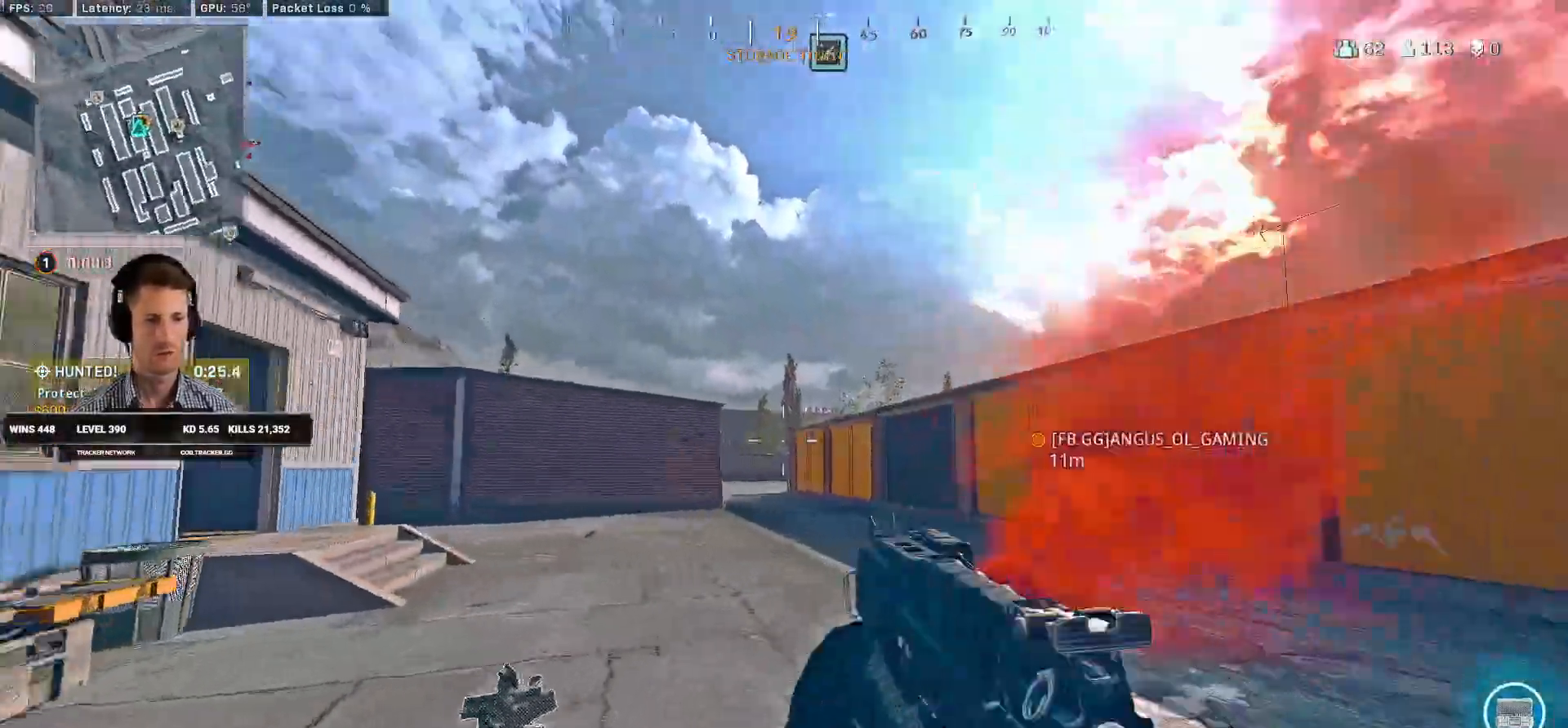
{"keys": [], "mouse": [], "events": [[67, "shift", "up"], [67, "w", "up"], [167, "shift", "down"], [167, "w", "down"], [284, "w", "up"], [367, "w", "down"], [467, "w", "up"], [484, "shift", "up"]]}